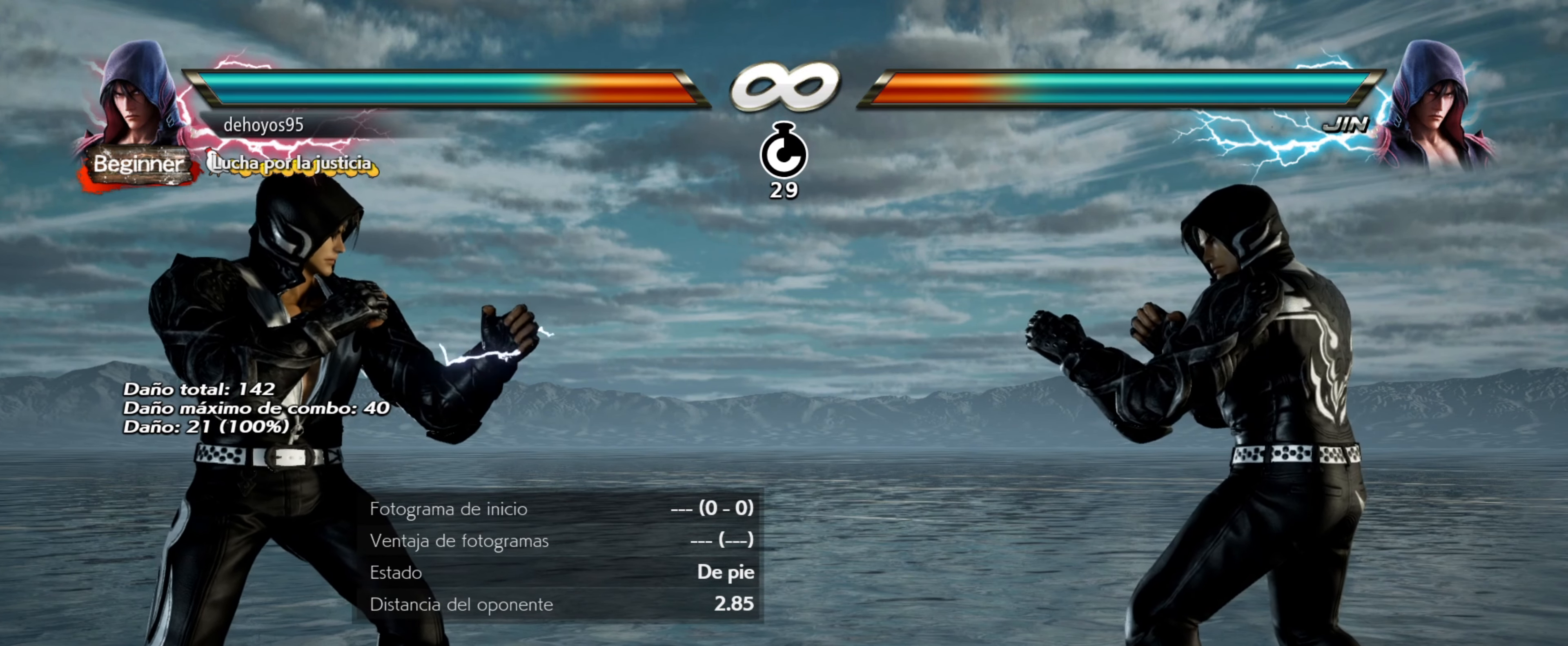
Gameplay with a controller (PlayStation layout); each line is a JSON object with the inputs held at the frame after it. "events" lists button and stick changes between this image and that frame as [ms after this image, input, new state], when the widget could be followed in between. Not read: left_stick right_stick.
{"buttons": [], "events": []}
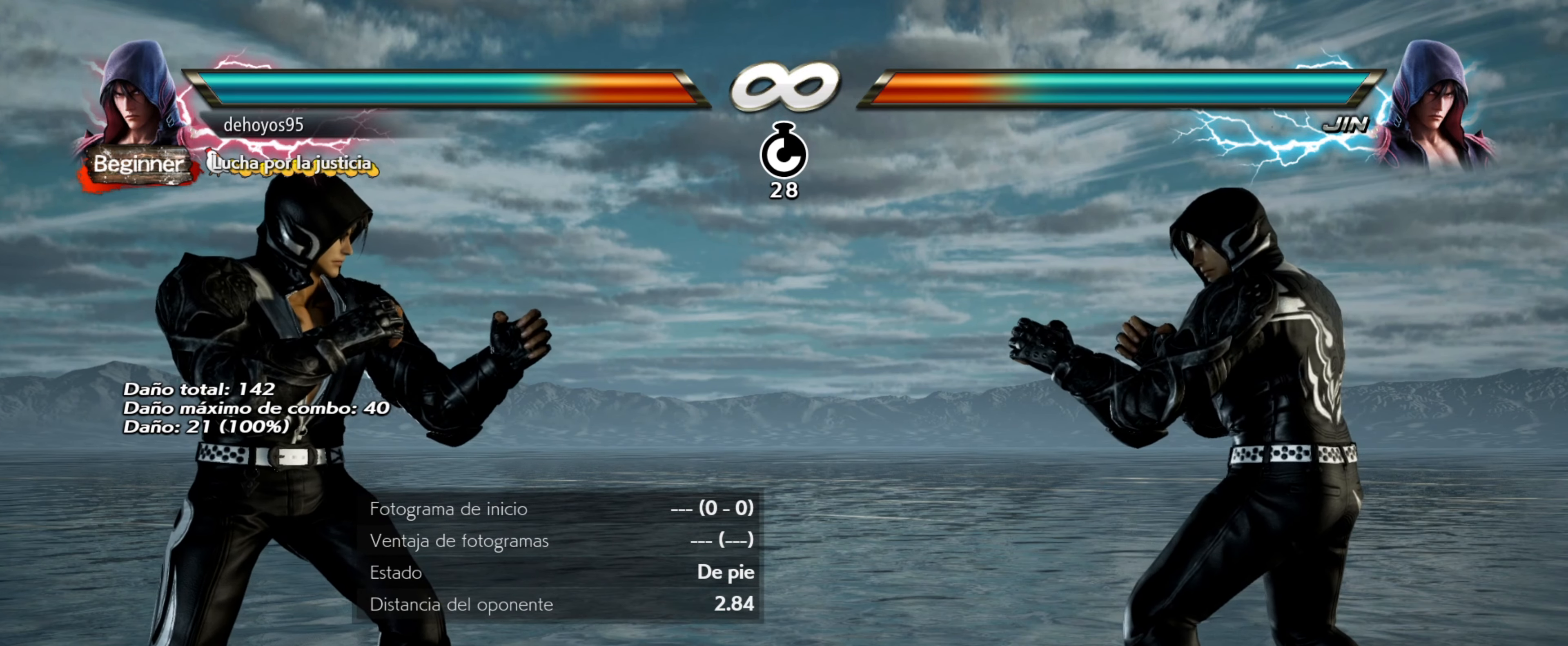
{"buttons": [], "events": [[133, "CROSS", "down"], [133, "SQUARE", "down"], [417, "CROSS", "up"], [417, "SQUARE", "up"]]}
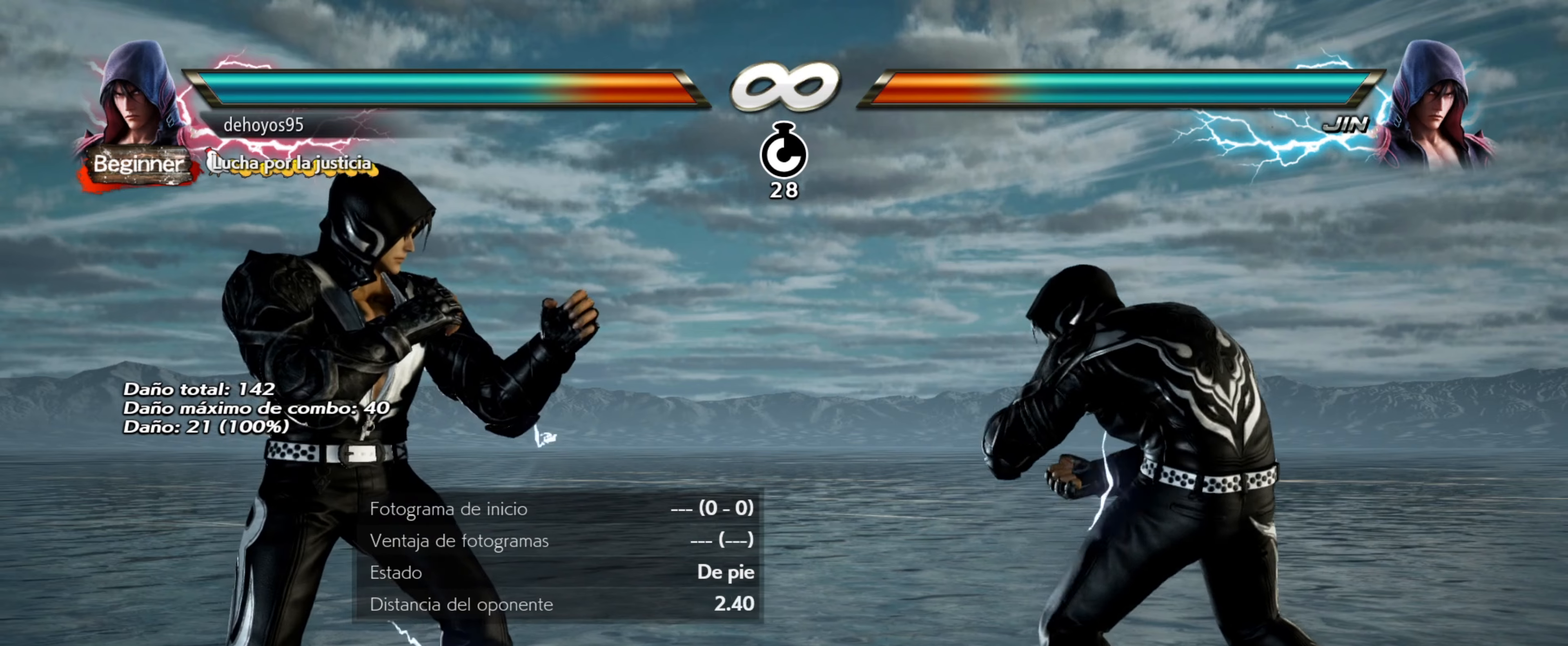
{"buttons": [], "events": []}
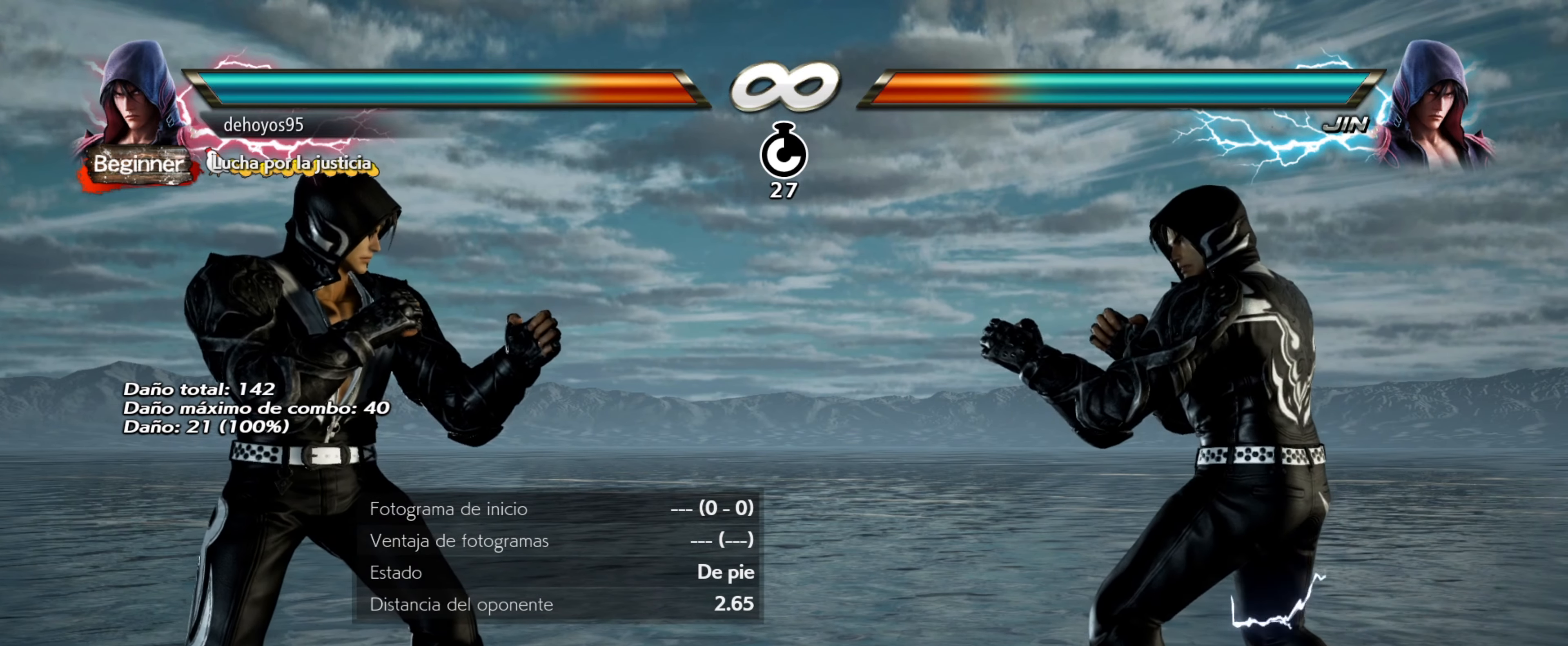
{"buttons": [], "events": []}
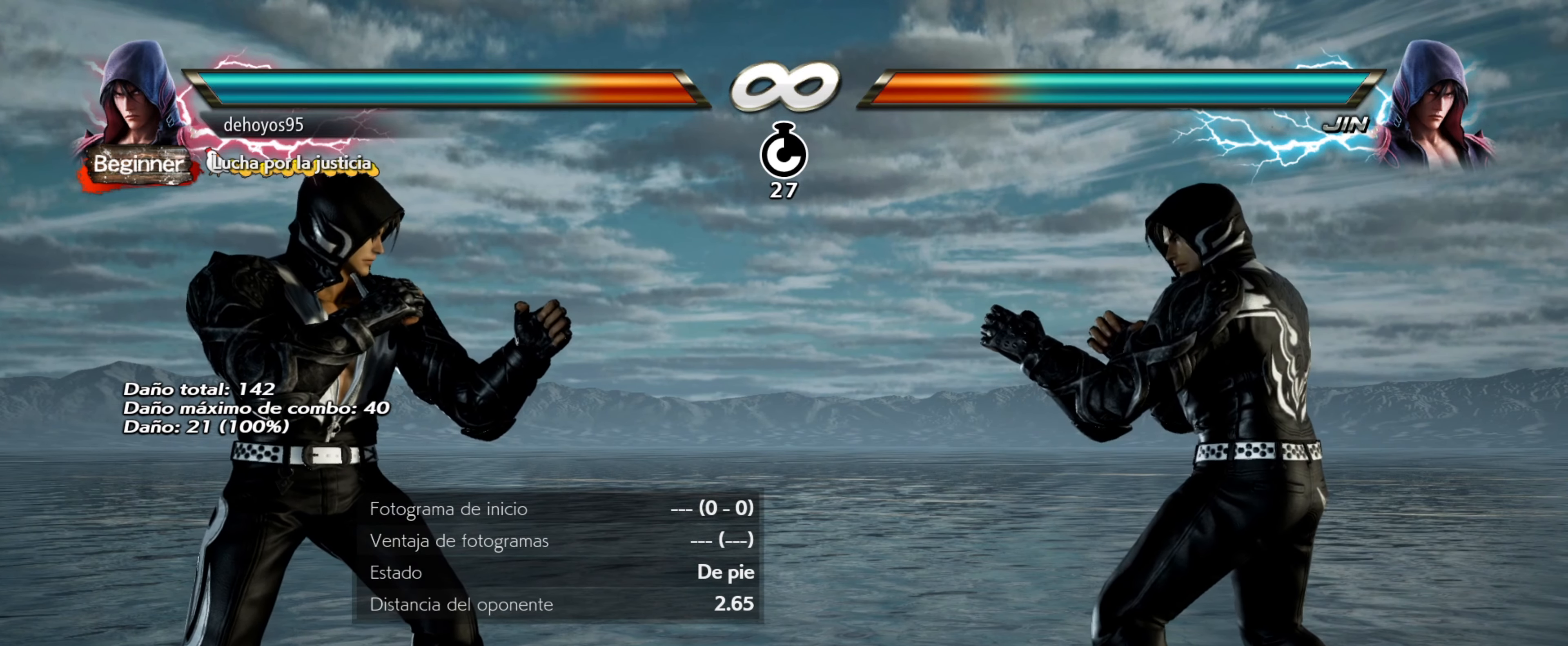
{"buttons": [], "events": []}
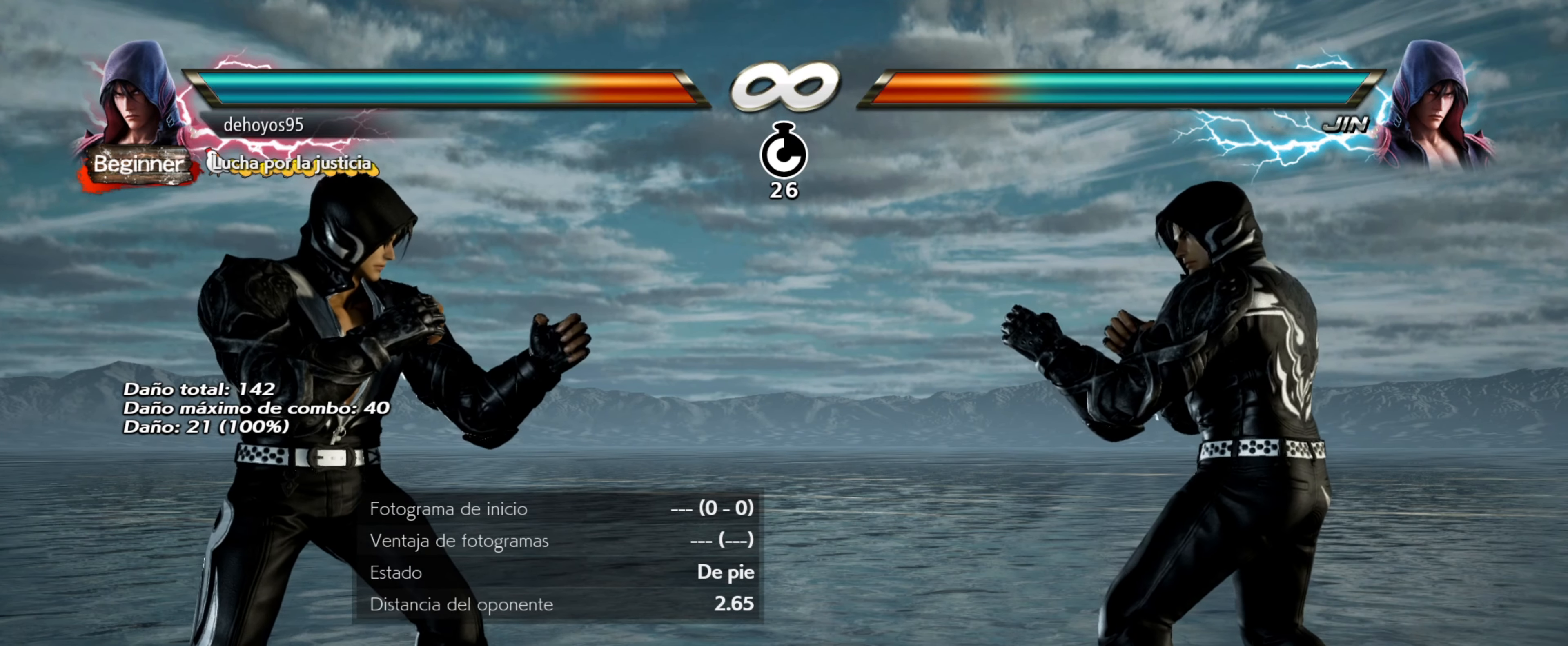
{"buttons": [], "events": [[116, "CIRCLE", "down"], [116, "TRIANGLE", "down"], [383, "CIRCLE", "up"], [383, "TRIANGLE", "up"]]}
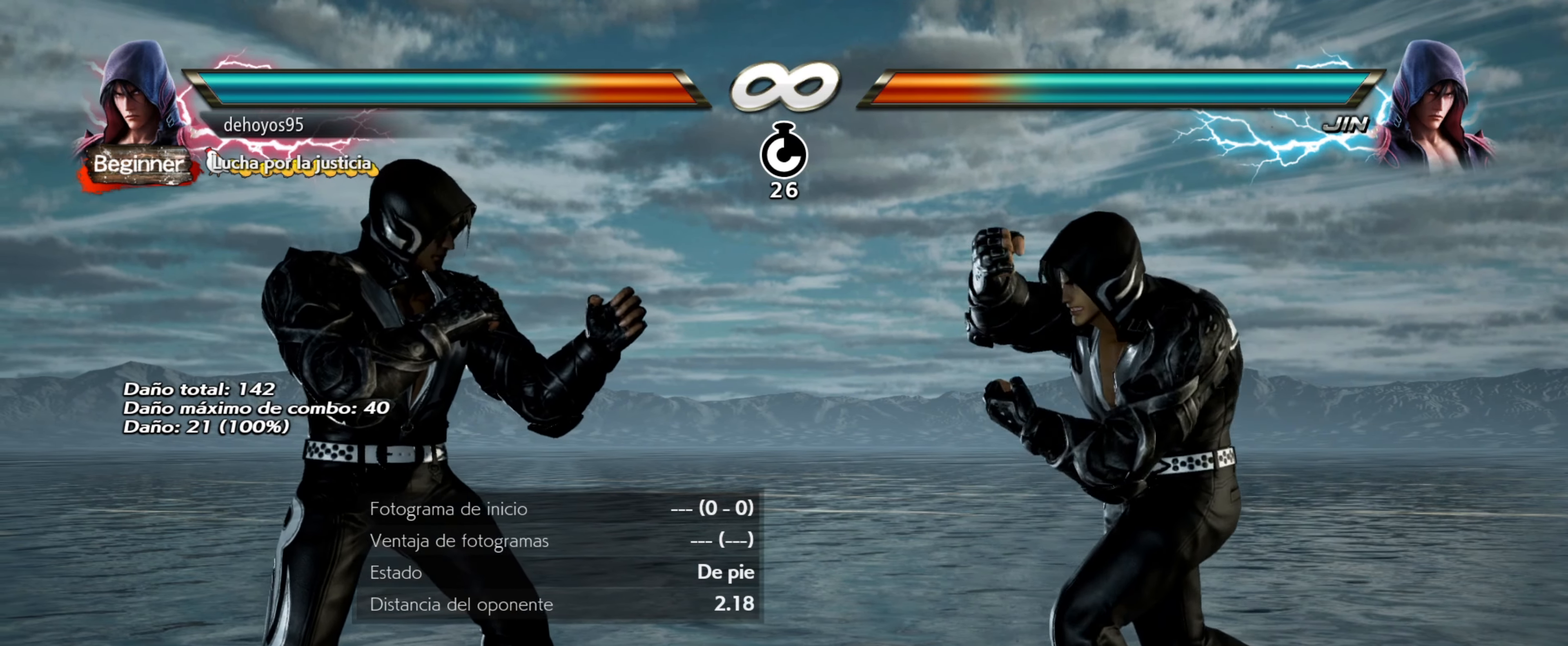
{"buttons": [], "events": []}
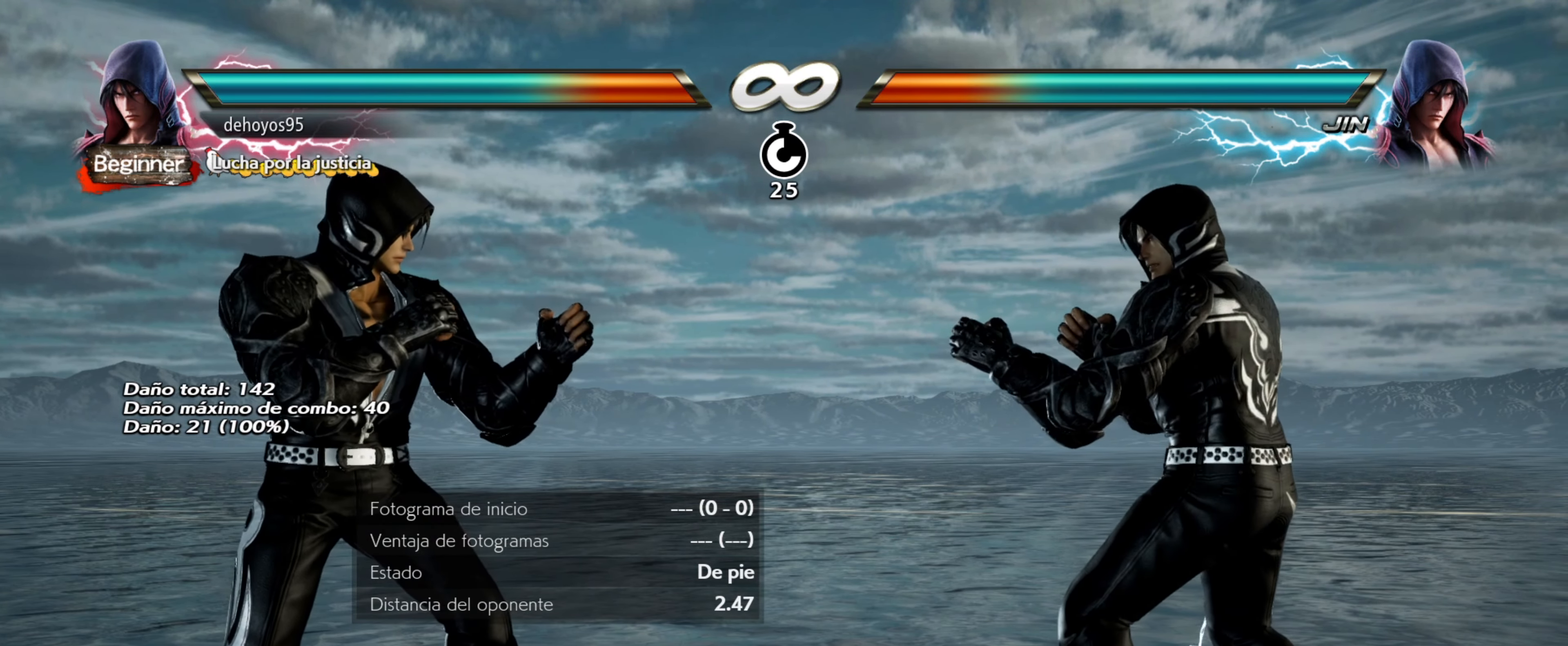
{"buttons": [], "events": []}
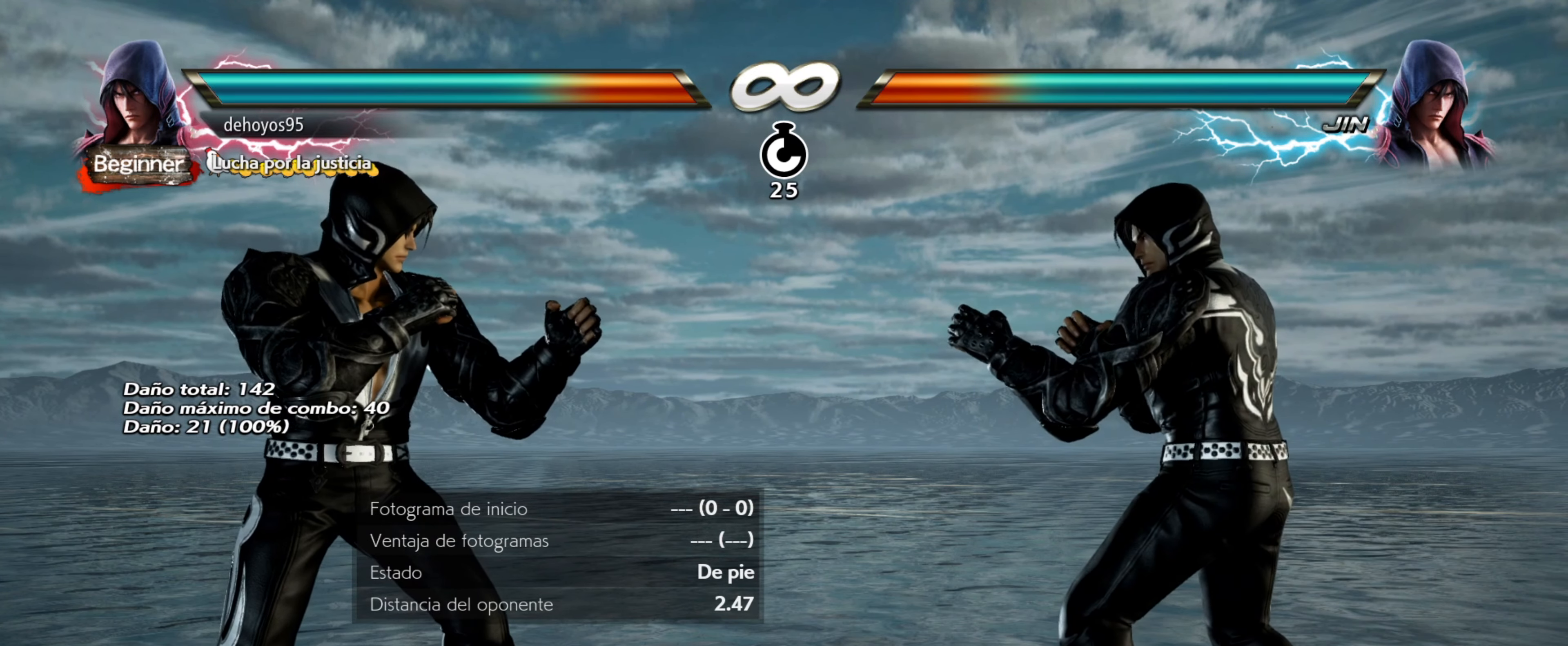
{"buttons": [], "events": [[267, "DPAD_LEFT", "down"], [267, "DPAD_UP", "down"], [284, "R1", "down"], [417, "DPAD_UP", "up"], [417, "R1", "up"], [434, "DPAD_LEFT", "up"]]}
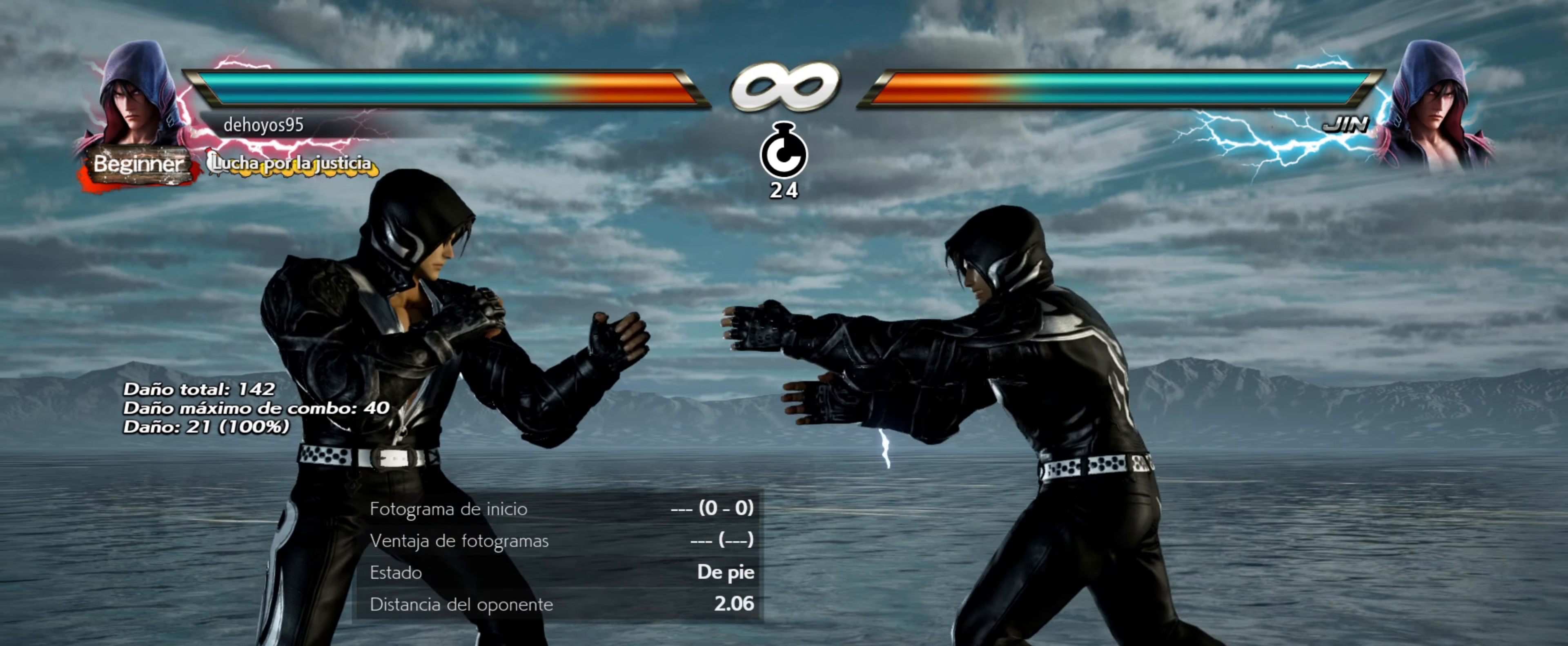
{"buttons": [], "events": []}
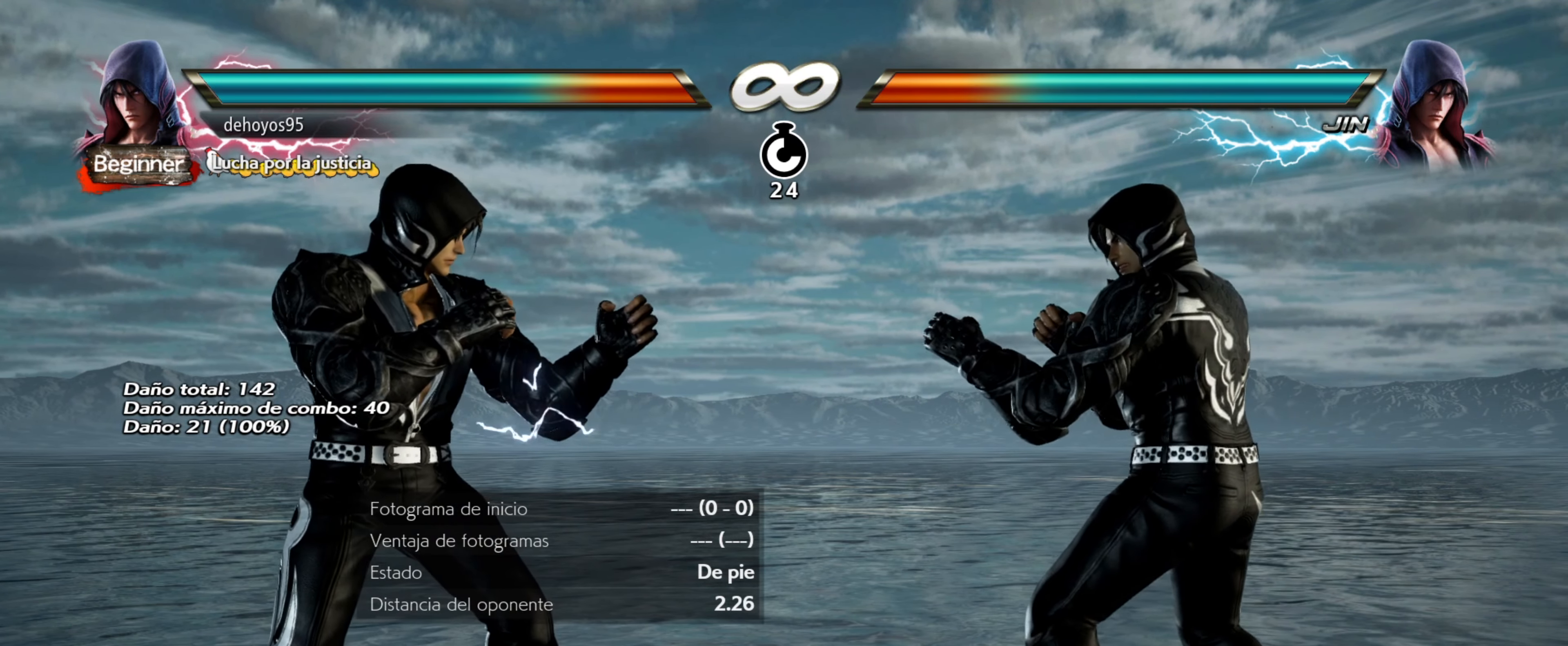
{"buttons": [], "events": []}
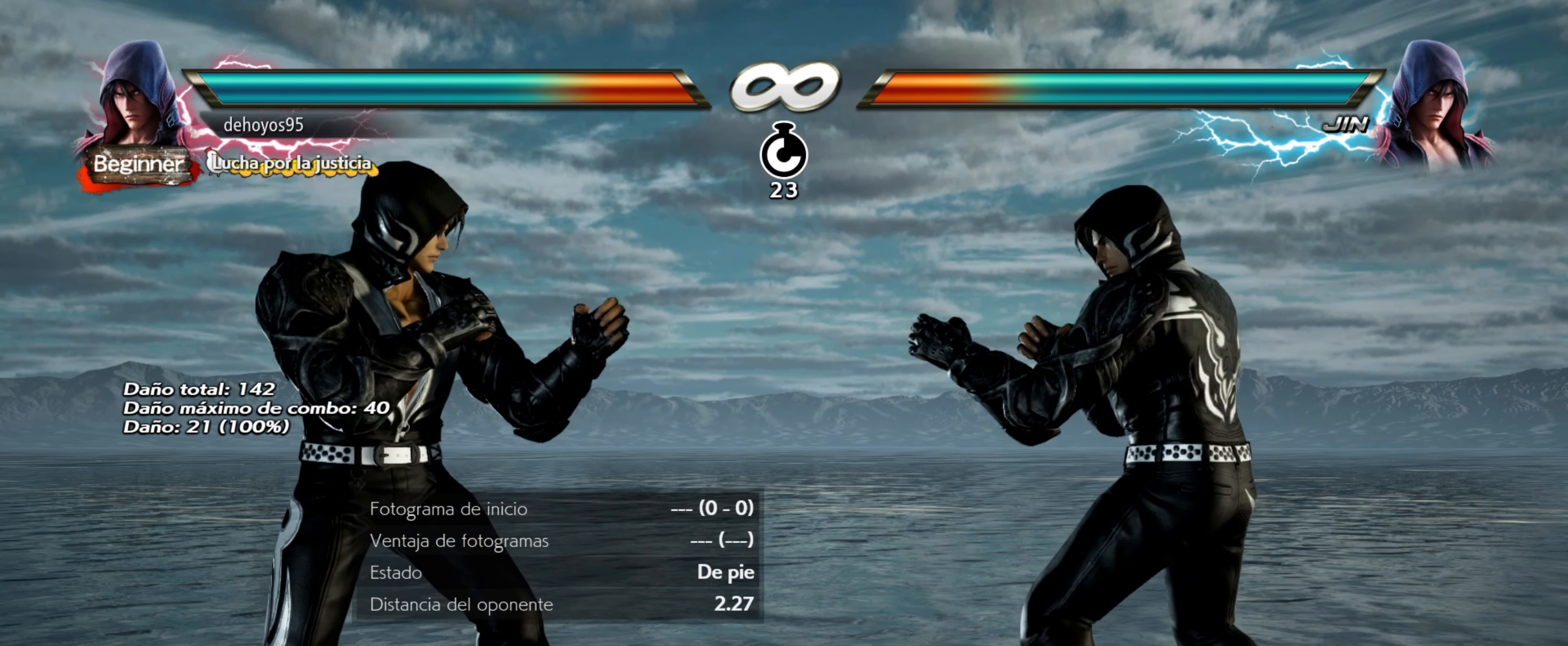
{"buttons": [], "events": [[150, "START", "down"], [283, "START", "up"]]}
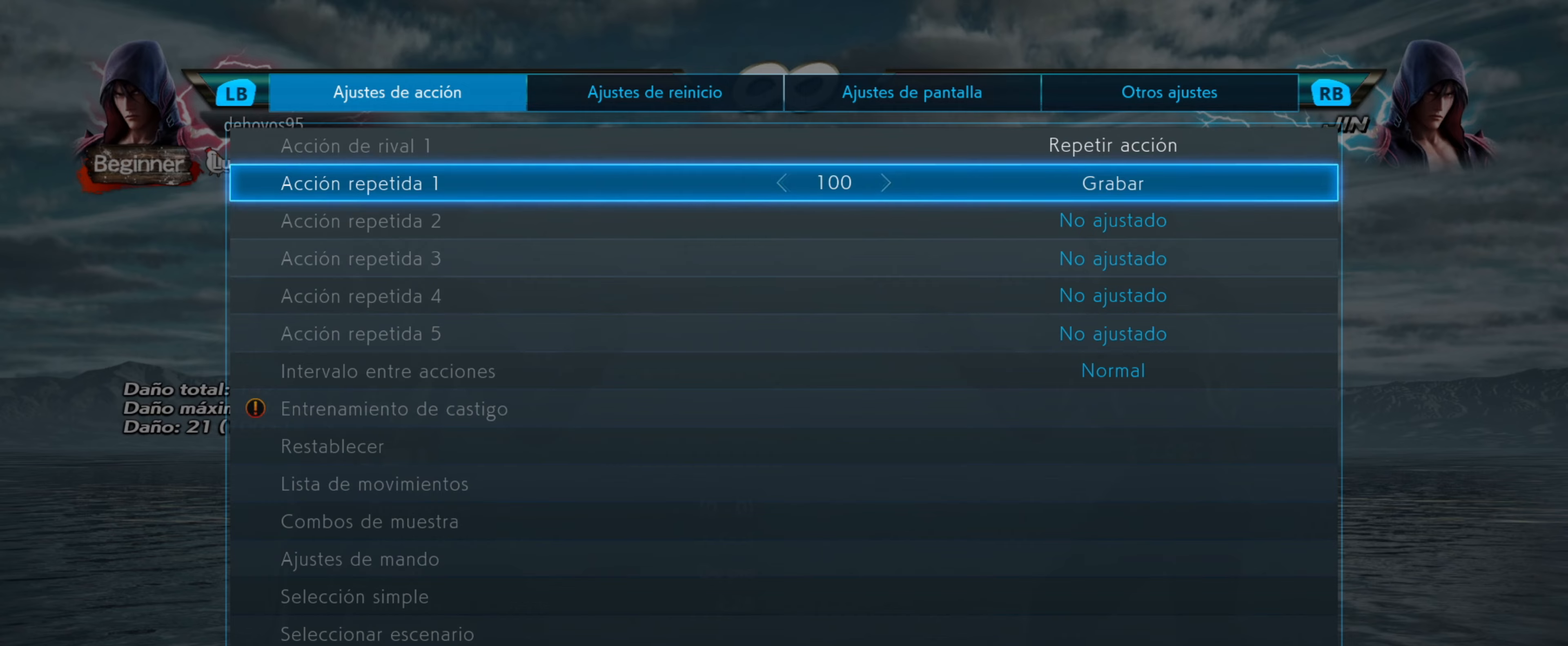
{"buttons": [], "events": []}
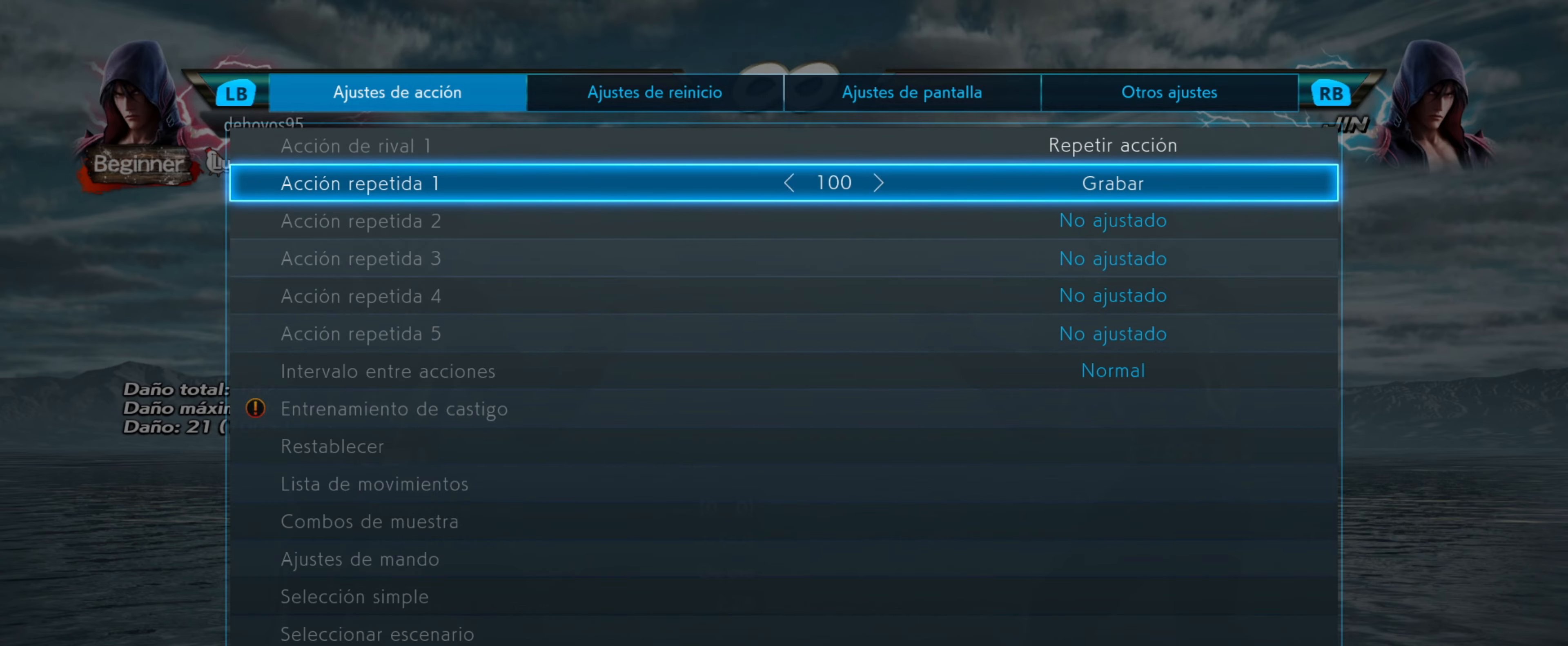
{"buttons": [], "events": []}
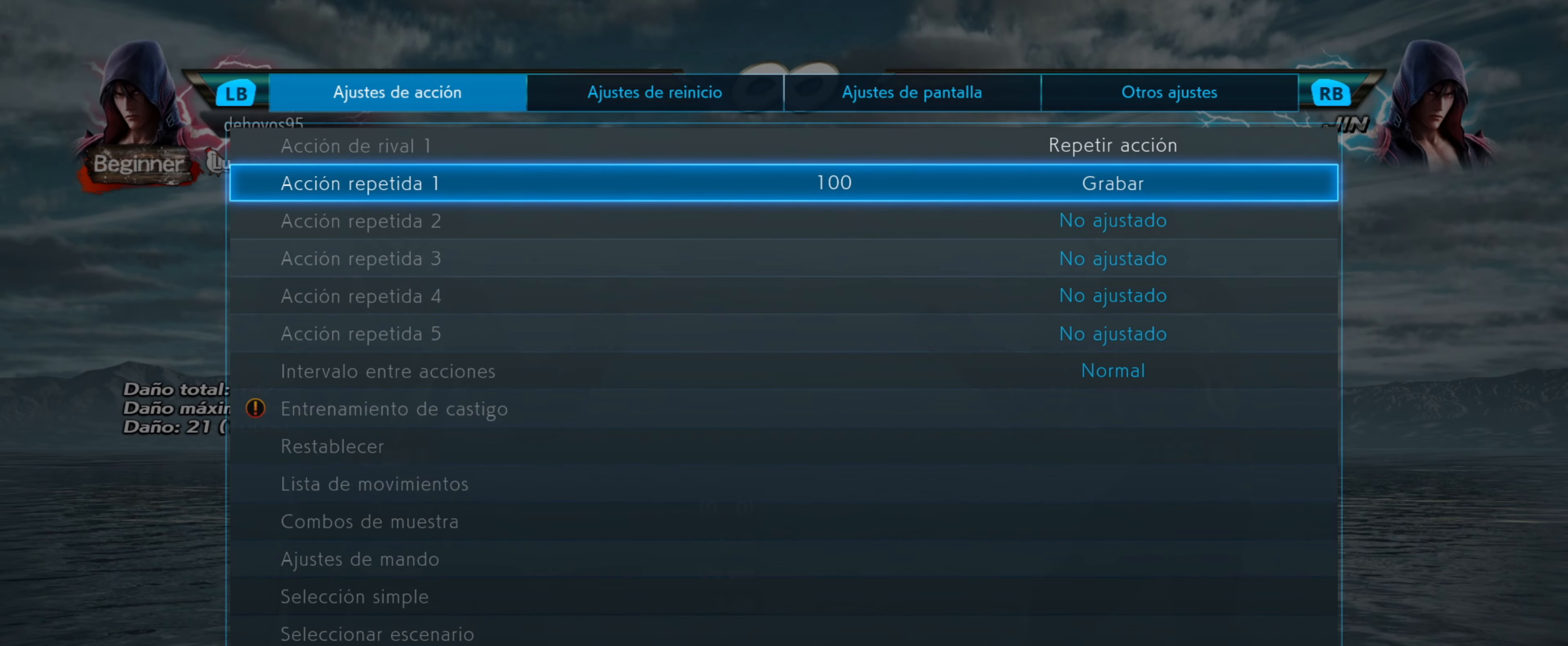
{"buttons": [], "events": [[134, "CROSS", "down"], [234, "CROSS", "up"]]}
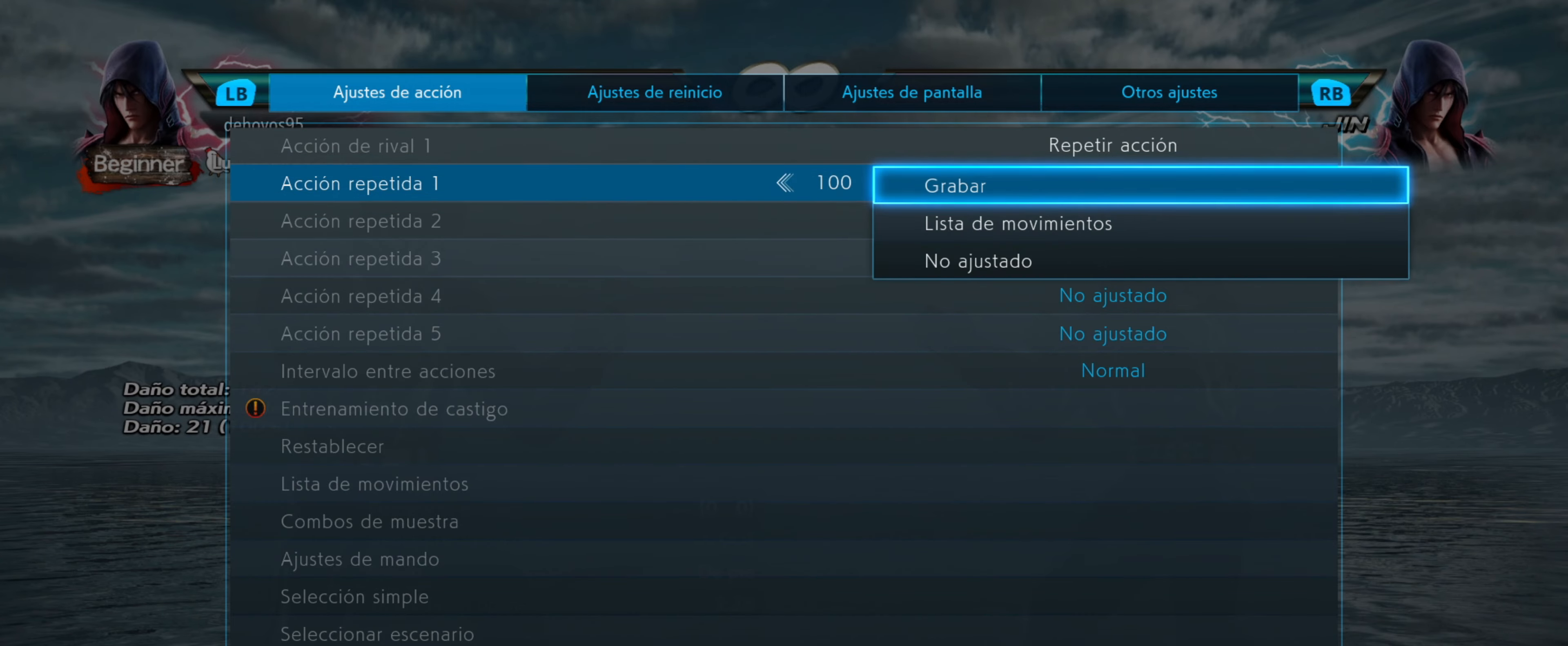
{"buttons": [], "events": [[317, "CIRCLE", "down"], [417, "CIRCLE", "up"]]}
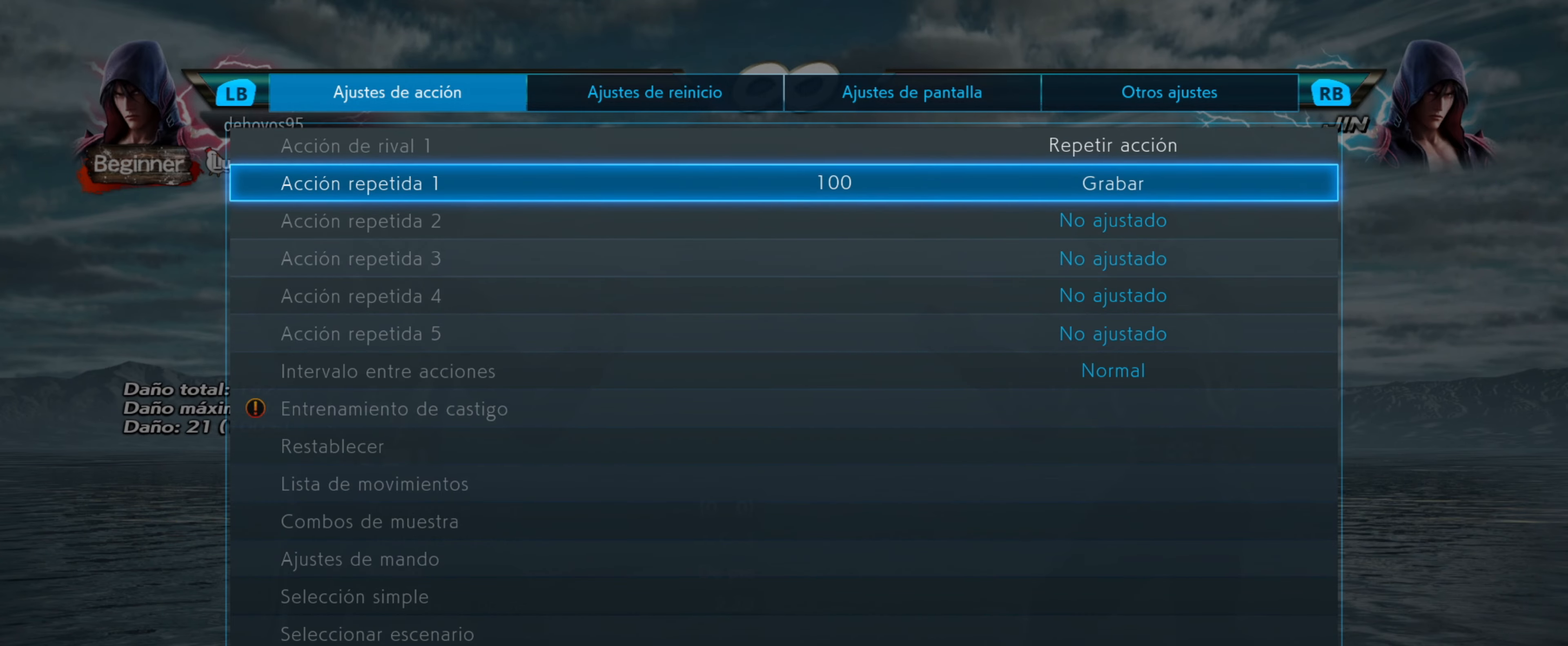
{"buttons": [], "events": [[83, "CIRCLE", "down"], [200, "CIRCLE", "up"]]}
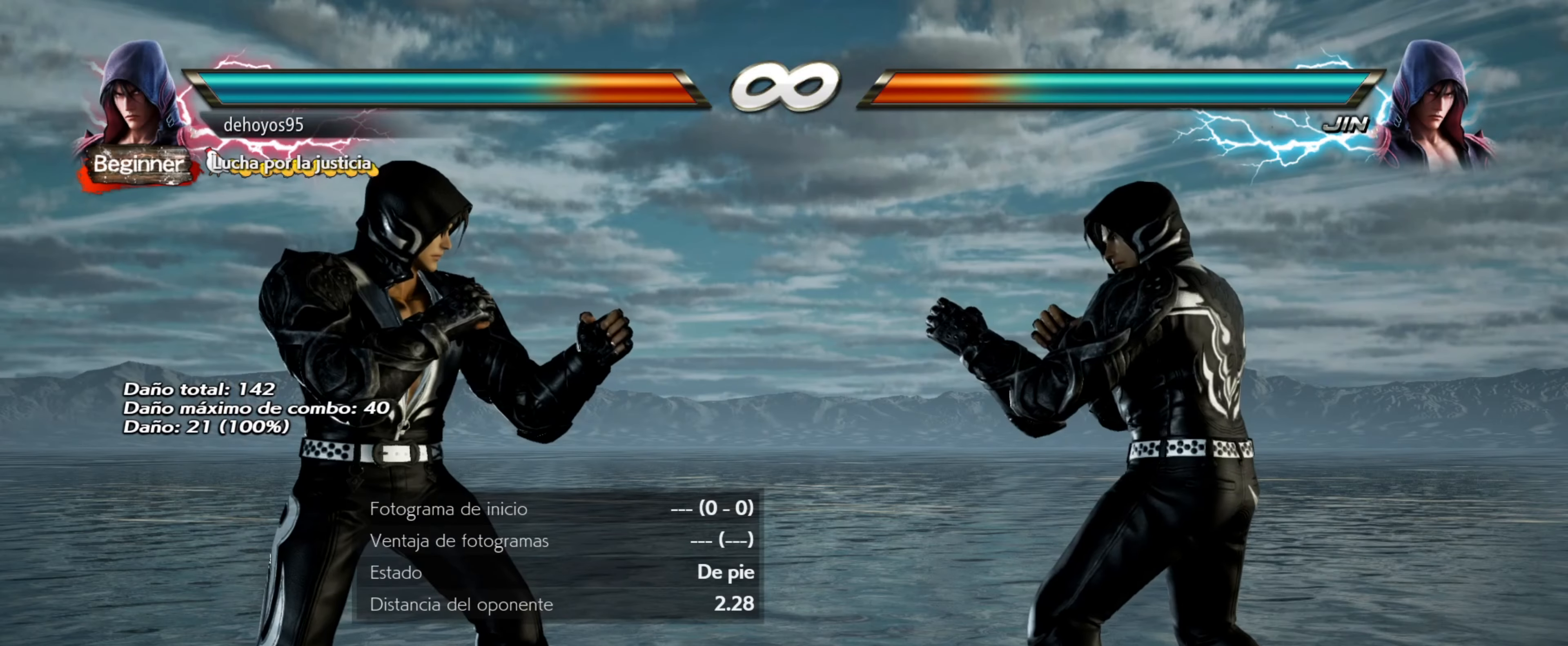
{"buttons": [], "events": [[216, "DPAD_LEFT", "down"], [266, "DPAD_LEFT", "up"], [333, "DPAD_LEFT", "down"], [417, "DPAD_LEFT", "up"]]}
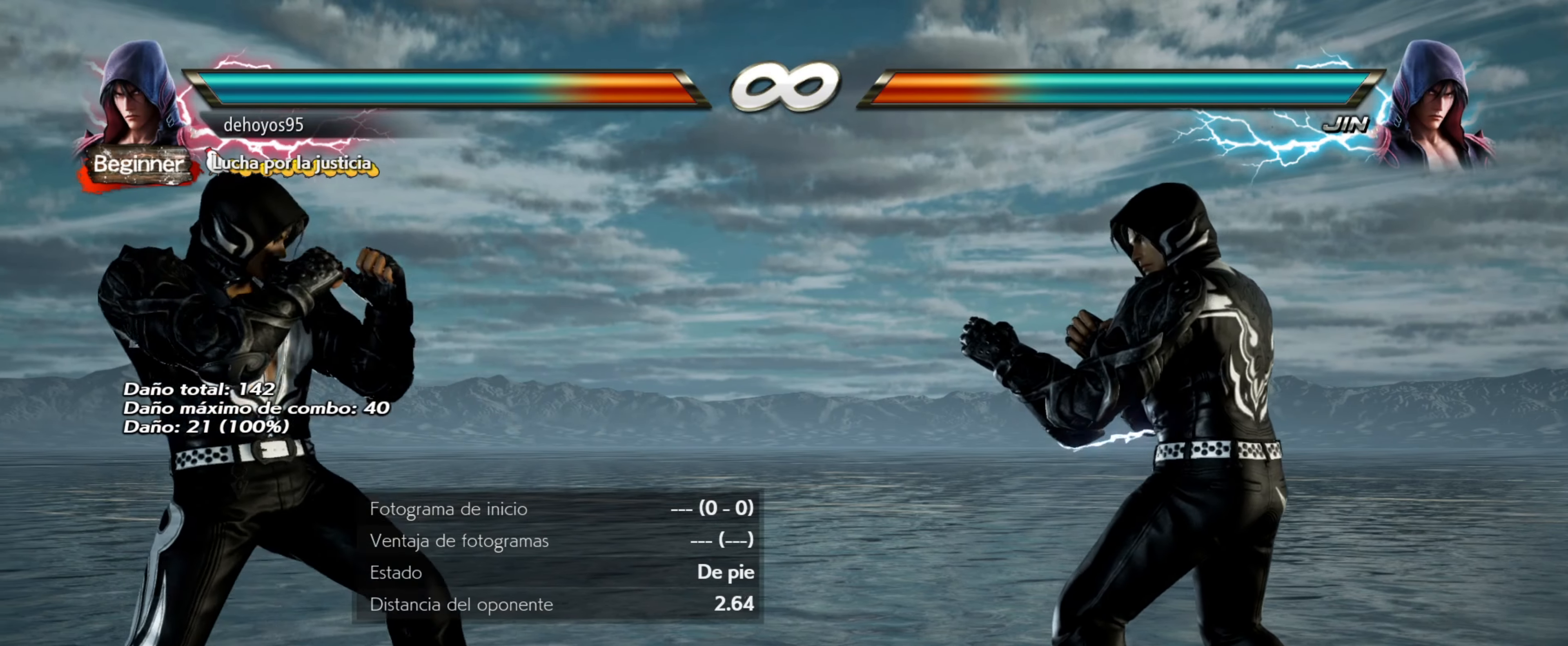
{"buttons": [], "events": []}
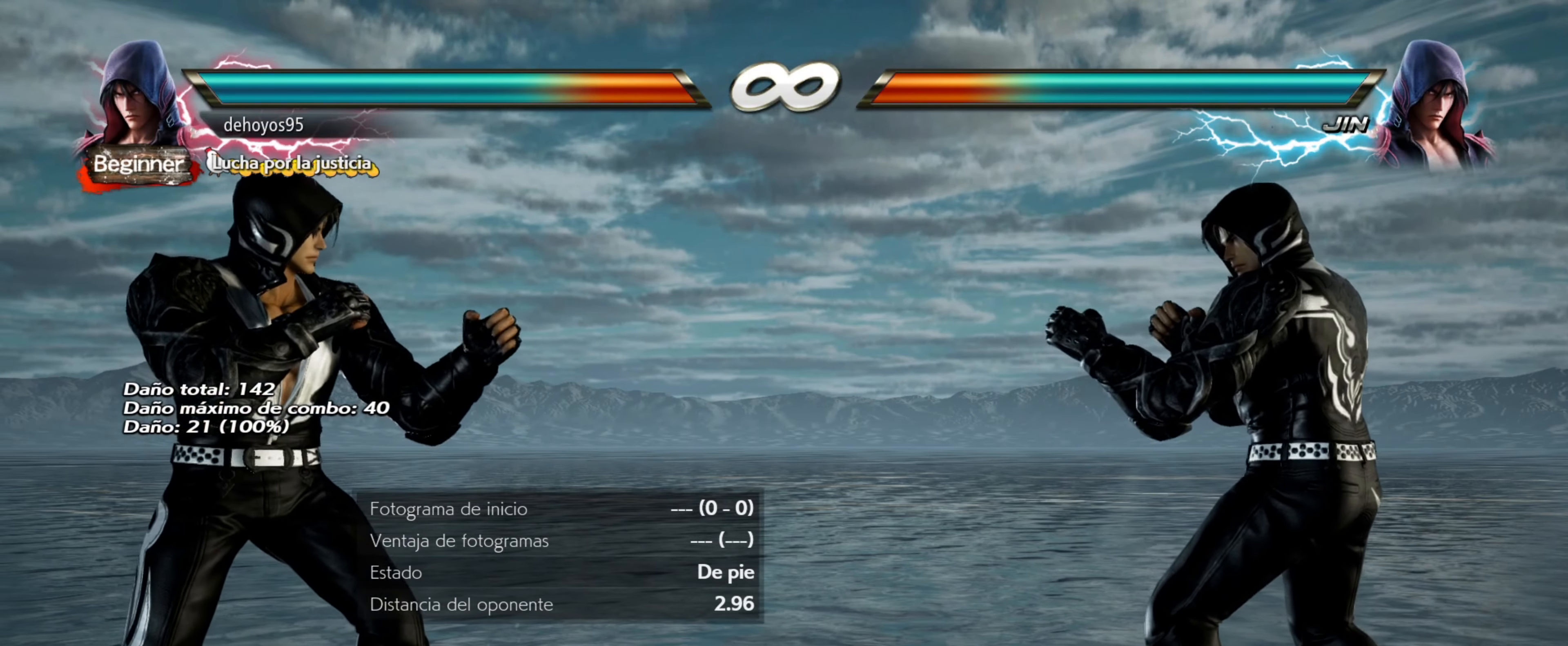
{"buttons": [], "events": [[400, "DPAD_RIGHT", "down"], [450, "DPAD_RIGHT", "up"]]}
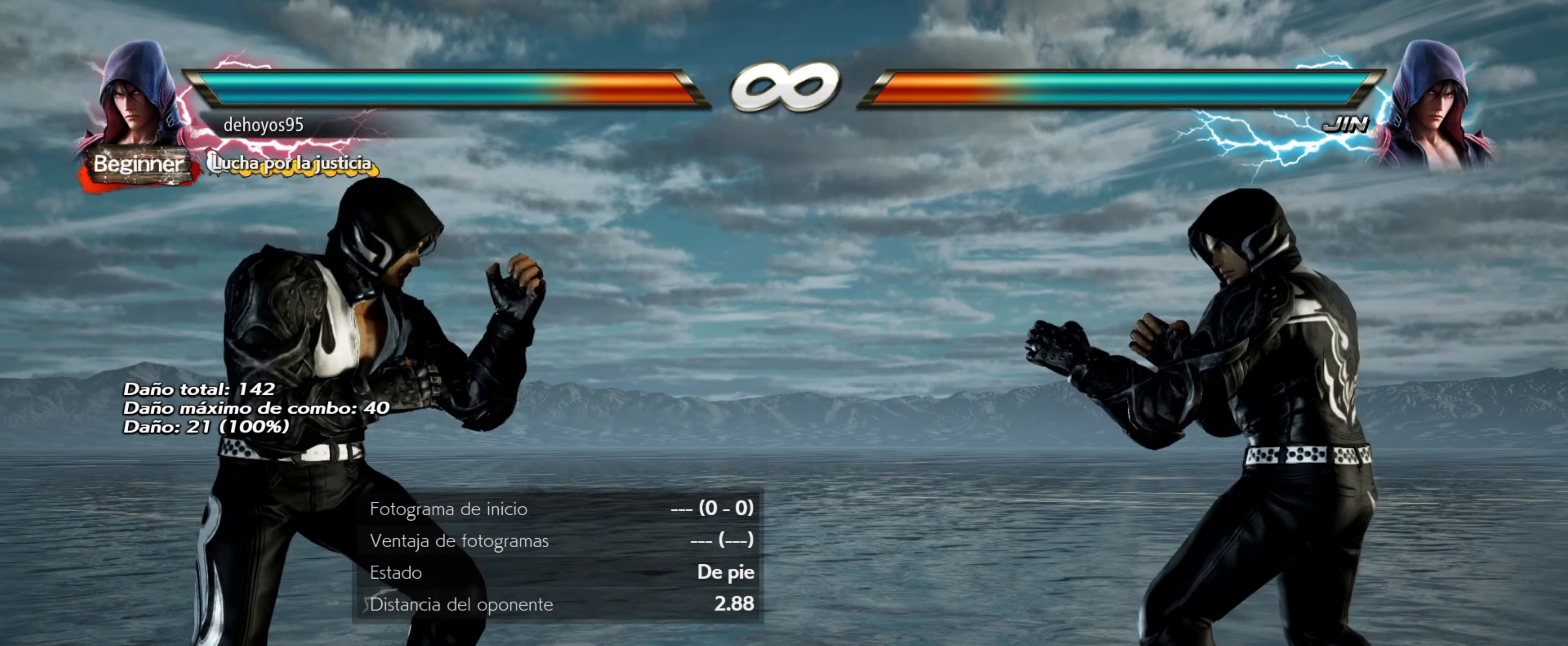
{"buttons": ["DPAD_LEFT"], "events": [[17, "DPAD_RIGHT", "down"], [83, "DPAD_RIGHT", "up"], [300, "DPAD_LEFT", "down"], [384, "DPAD_LEFT", "up"], [451, "DPAD_LEFT", "down"]]}
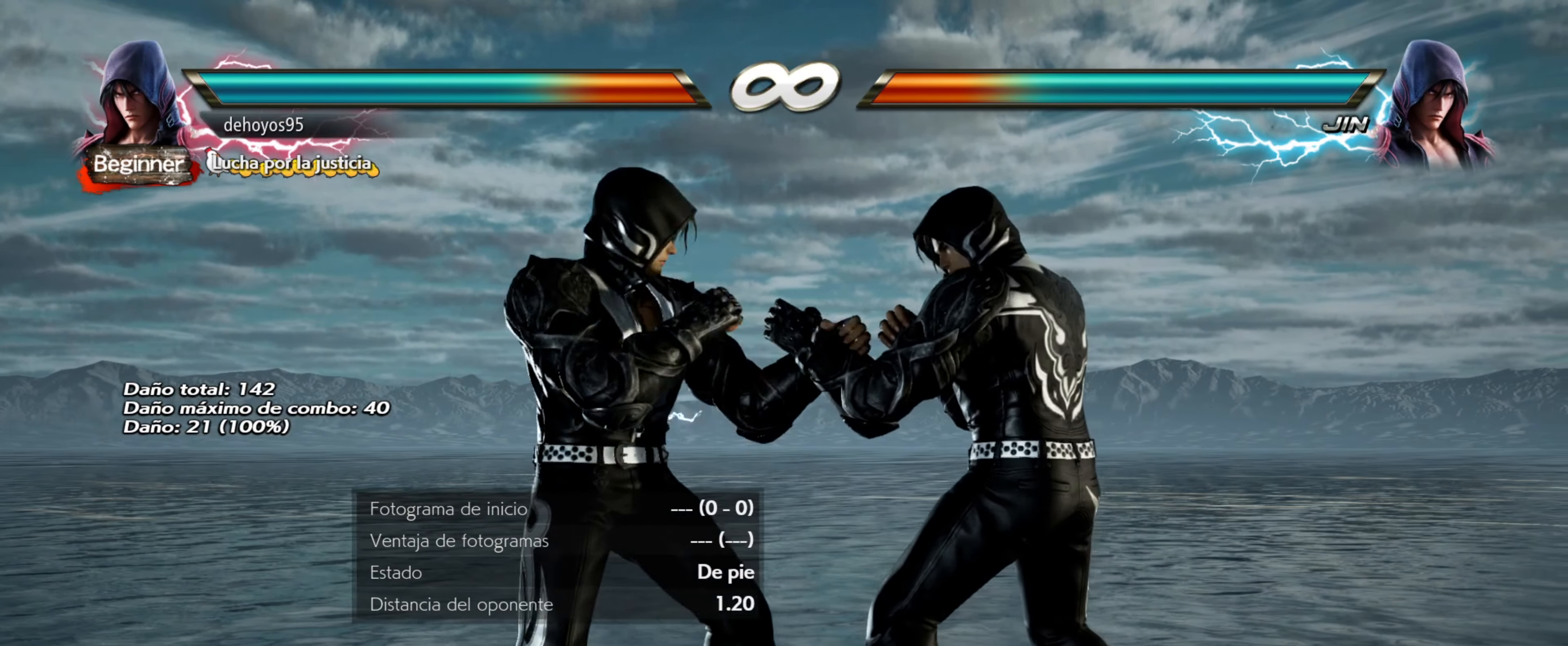
{"buttons": [], "events": [[33, "DPAD_LEFT", "up"]]}
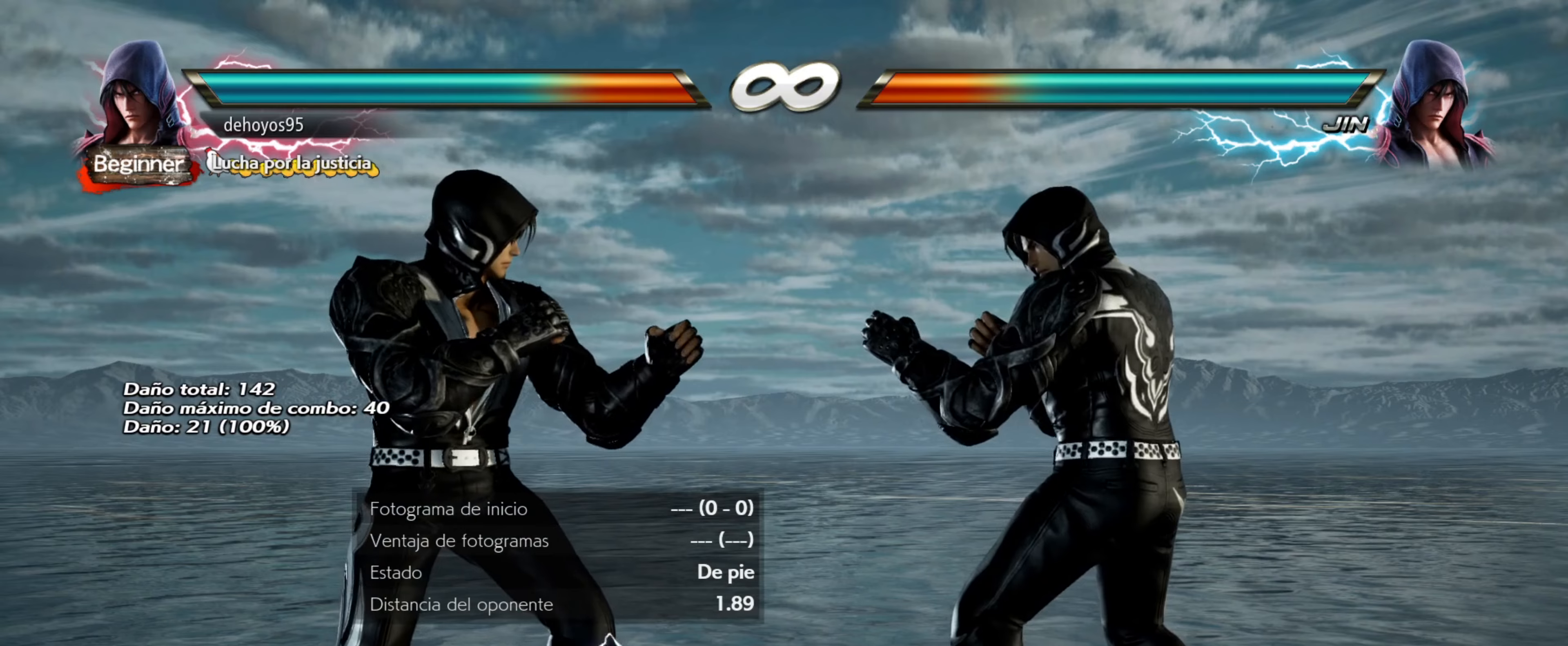
{"buttons": [], "events": []}
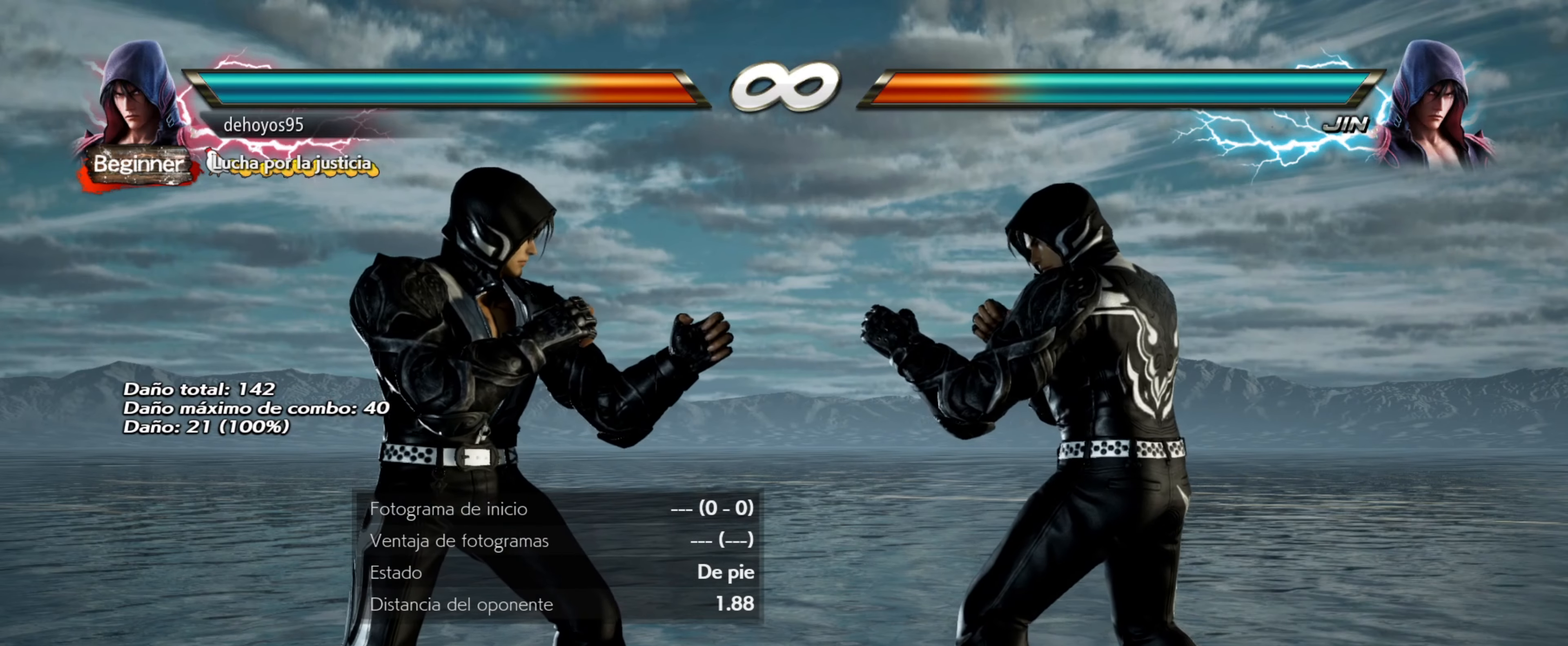
{"buttons": [], "events": []}
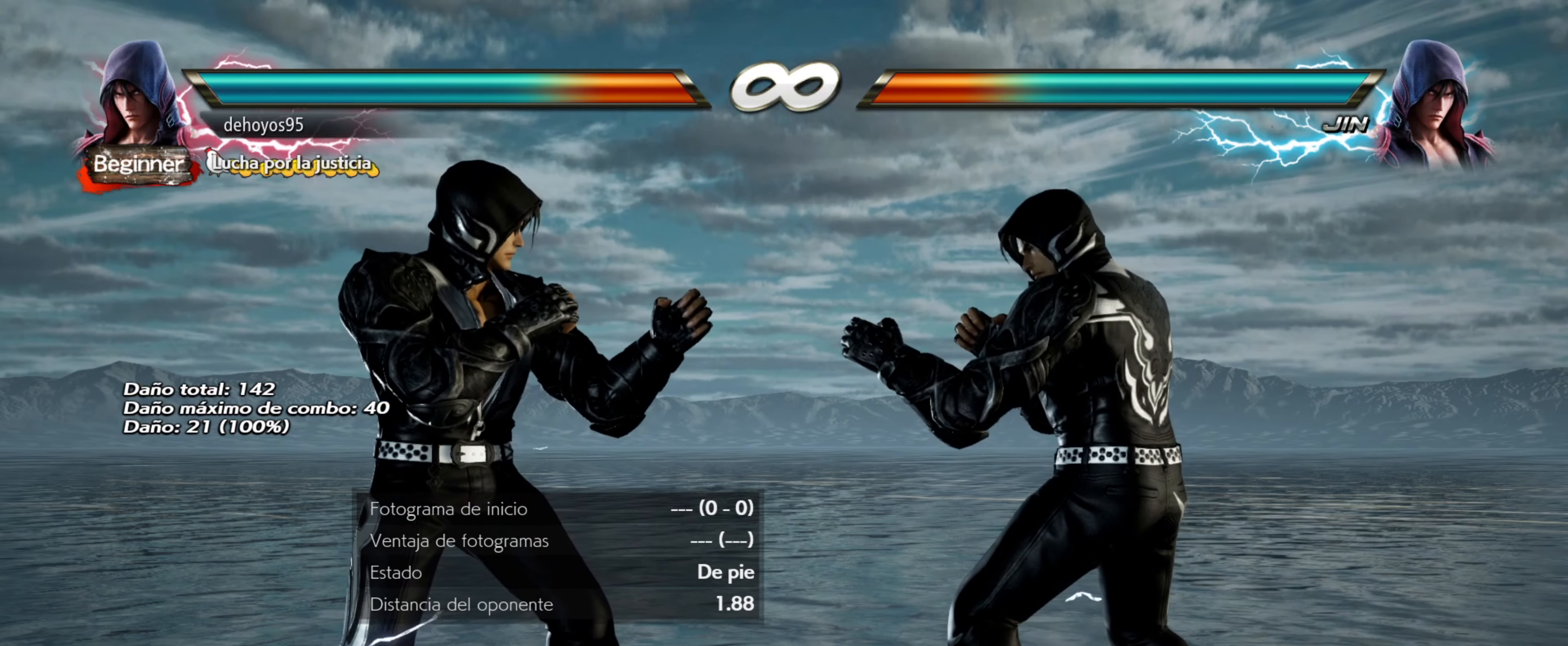
{"buttons": [], "events": []}